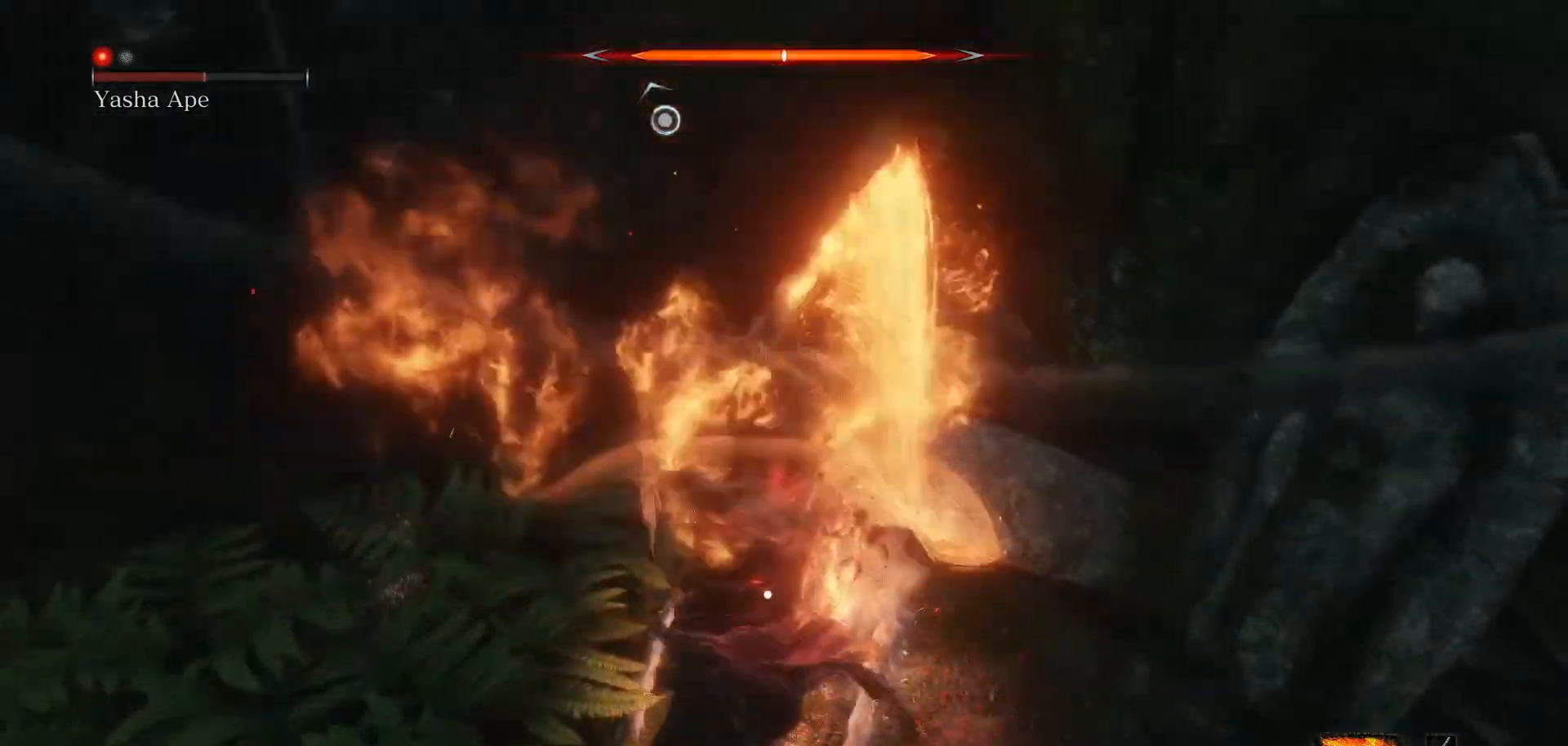
Gameplay with a controller (Xbox layout); each line is a JSON object with the inputs held at the frame after it. "events" lists button and stick changes between this image and that frame as [ms after this image, input, new state], when the widget could be followed in between.
{"buttons": [], "left_stick": "down-right", "right_stick": "center", "events": [[67, "R1", "up"], [167, "R1", "down"], [267, "R1", "up"], [434, "left_stick", "down-right"]]}
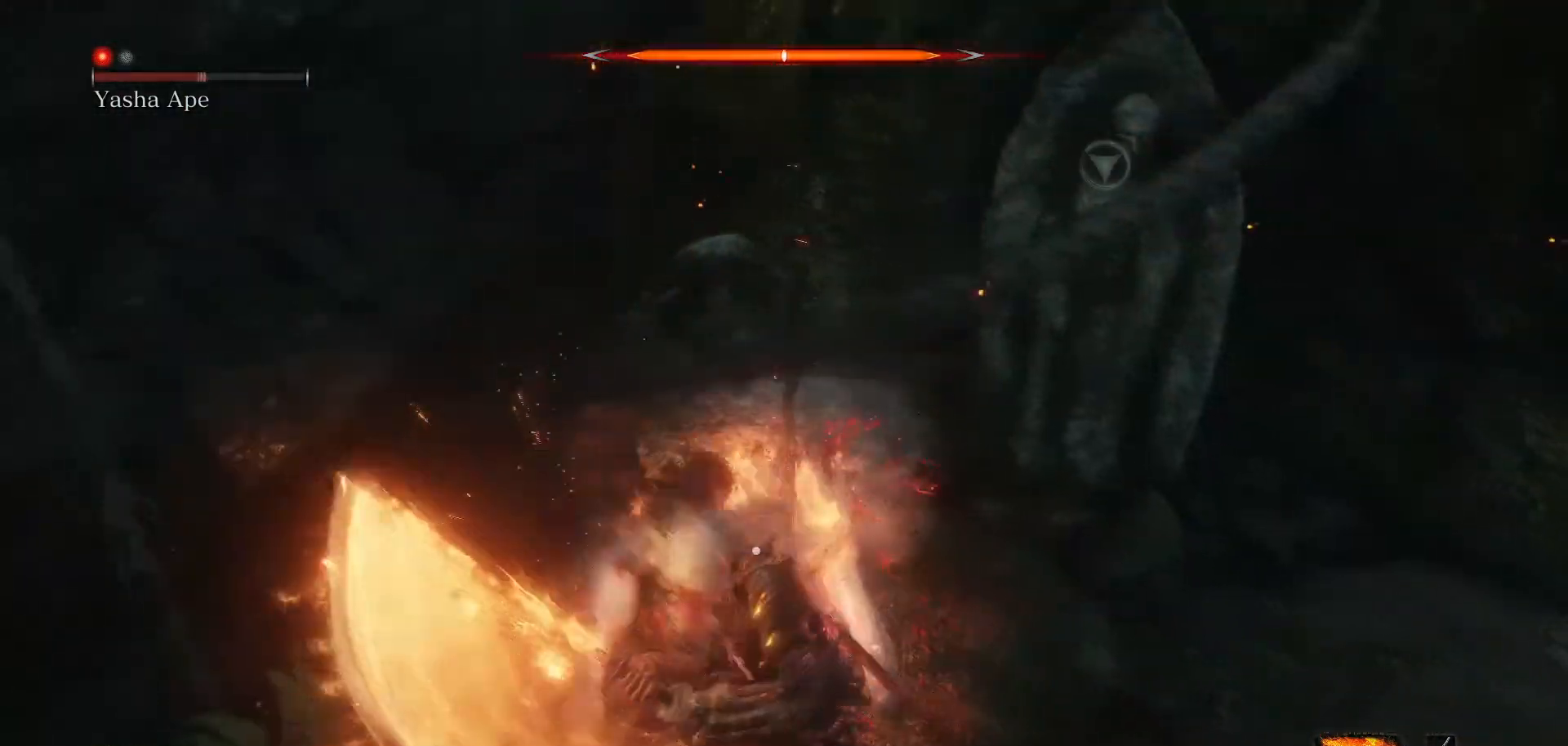
{"buttons": [], "left_stick": "down-right", "right_stick": "center", "events": []}
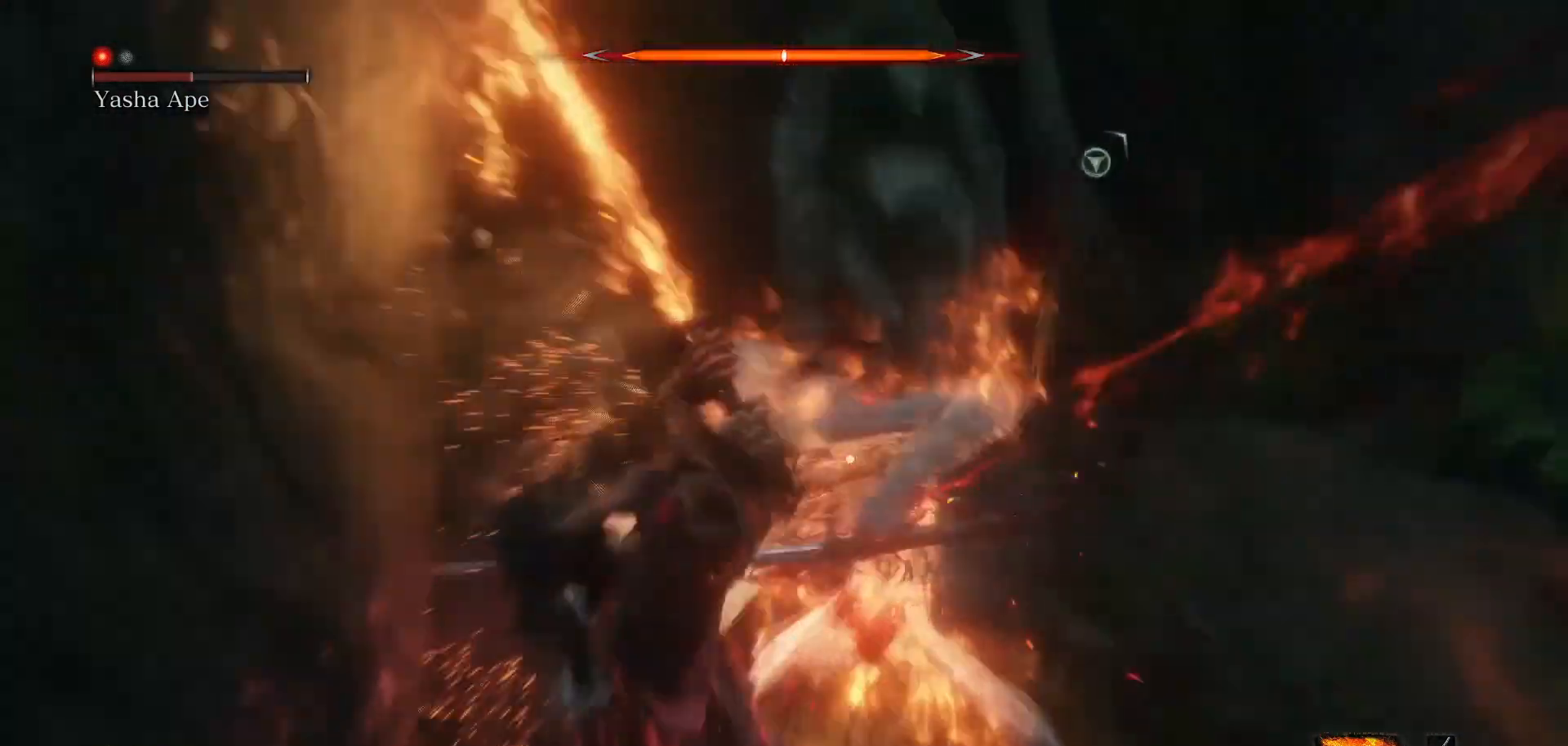
{"buttons": [], "left_stick": "right", "right_stick": "center", "events": [[134, "L1", "down"], [301, "L1", "up"], [301, "left_stick", "right"]]}
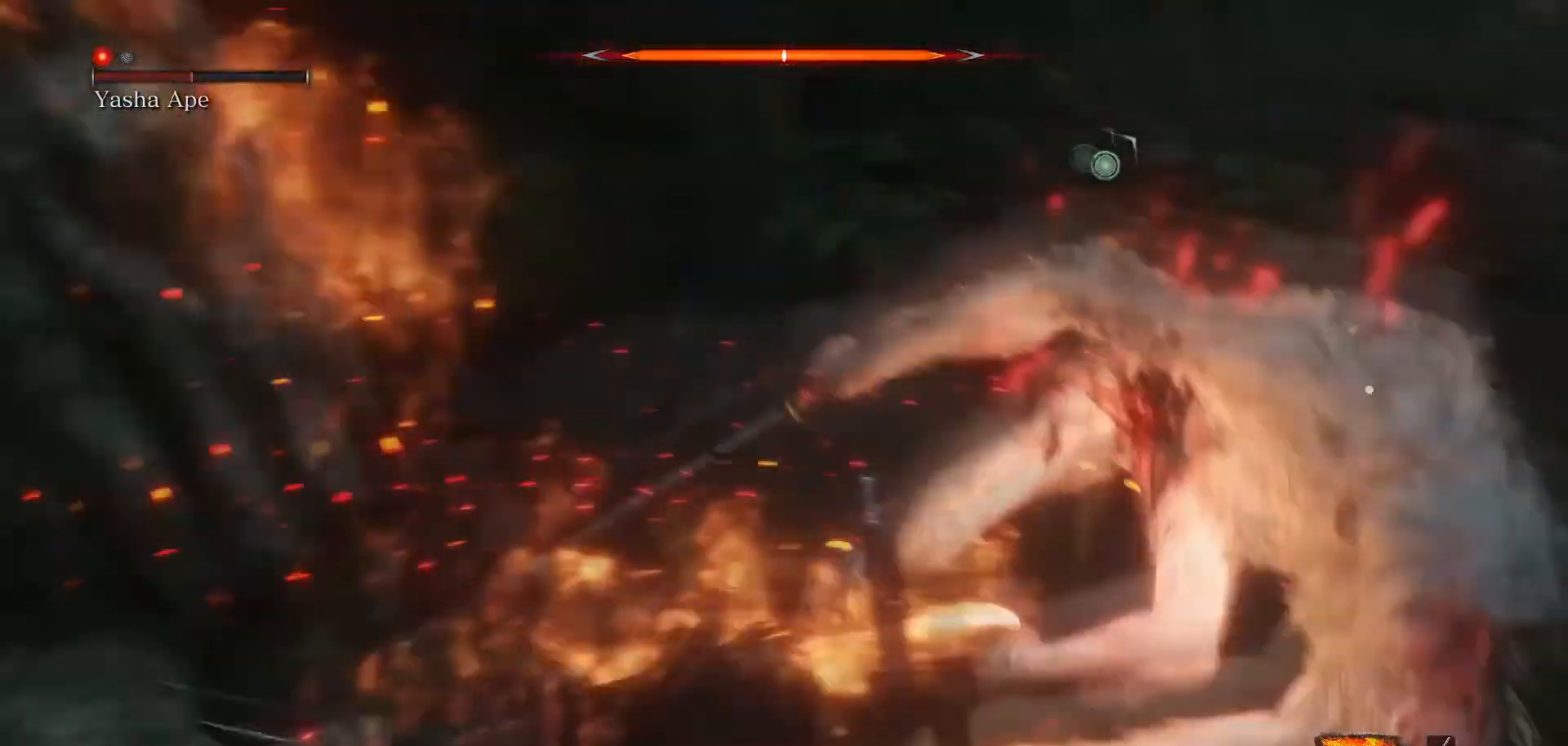
{"buttons": [], "left_stick": "up-right", "right_stick": "center", "events": [[317, "left_stick", "up-right"]]}
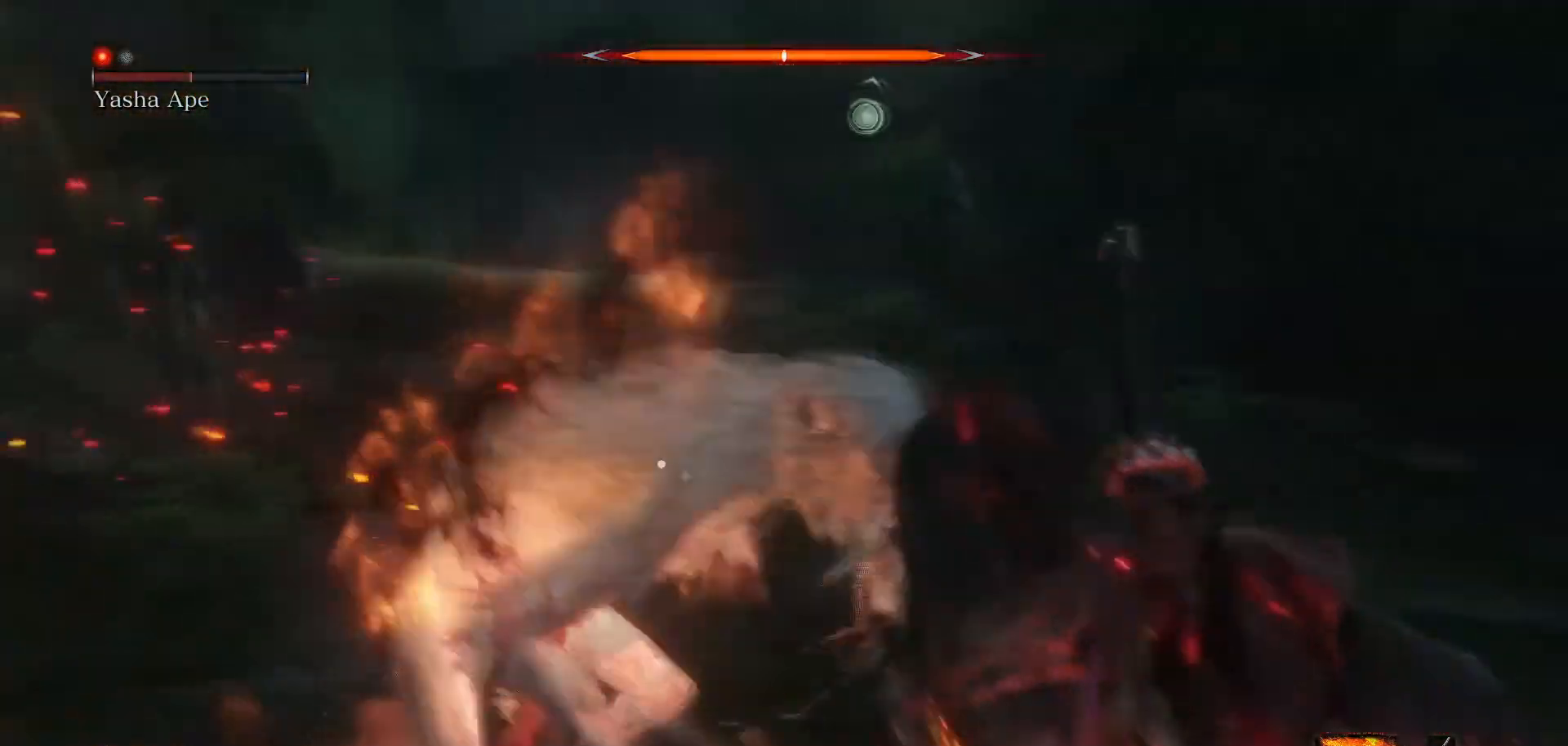
{"buttons": [], "left_stick": "up-right", "right_stick": "center", "events": [[284, "L1", "down"], [434, "L1", "up"]]}
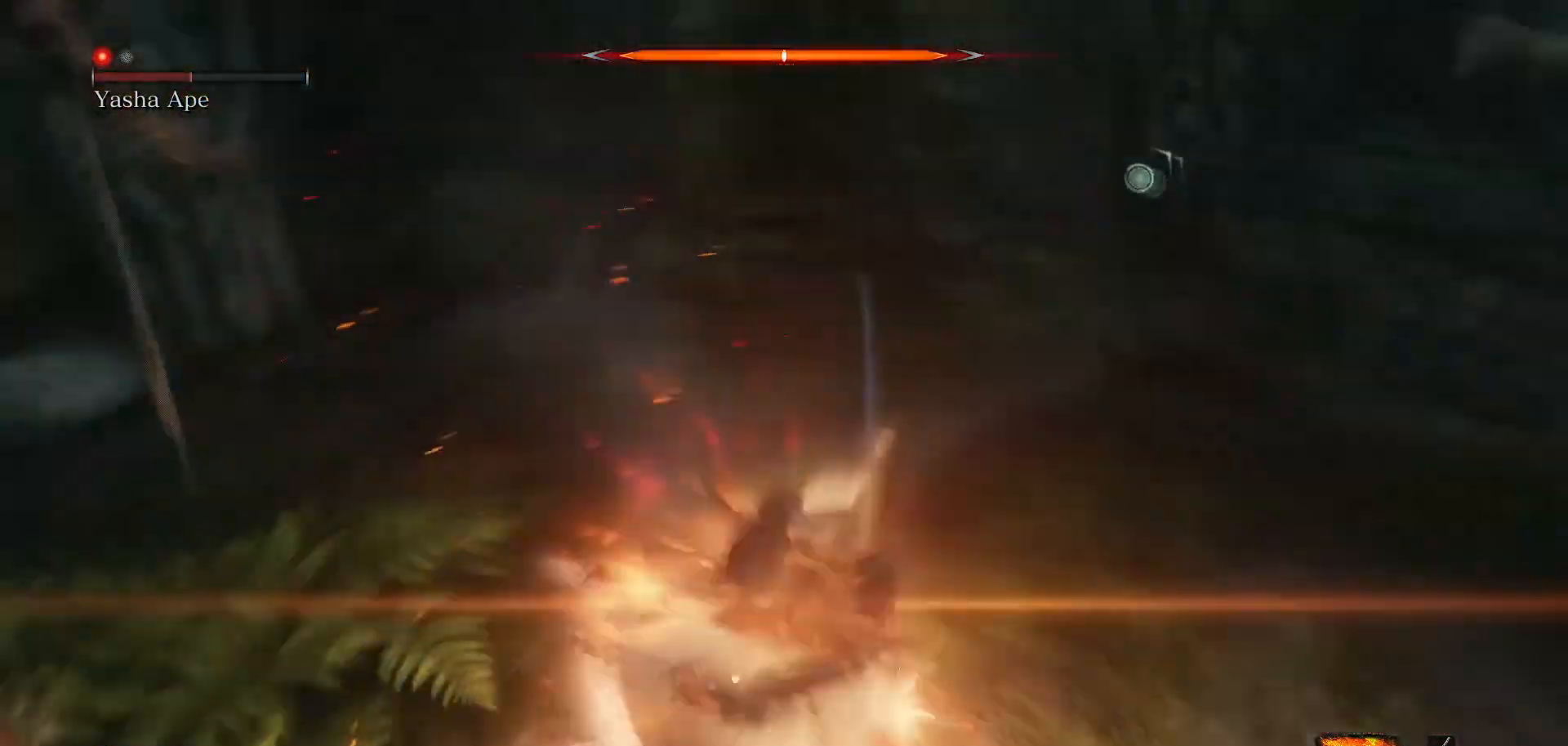
{"buttons": [], "left_stick": "right", "right_stick": "center", "events": [[33, "left_stick", "center"], [317, "left_stick", "right"]]}
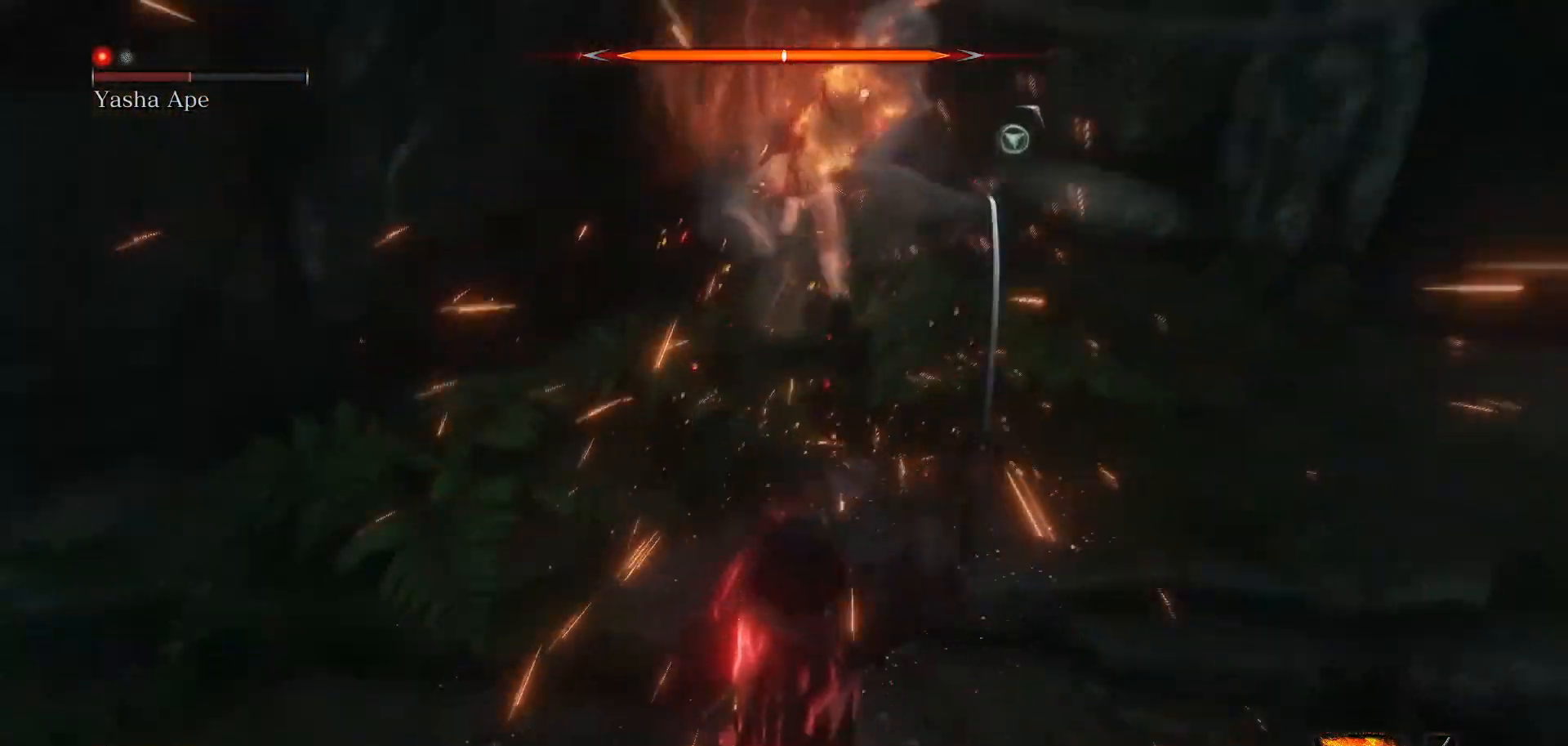
{"buttons": [], "left_stick": "center", "right_stick": "center", "events": [[401, "left_stick", "center"]]}
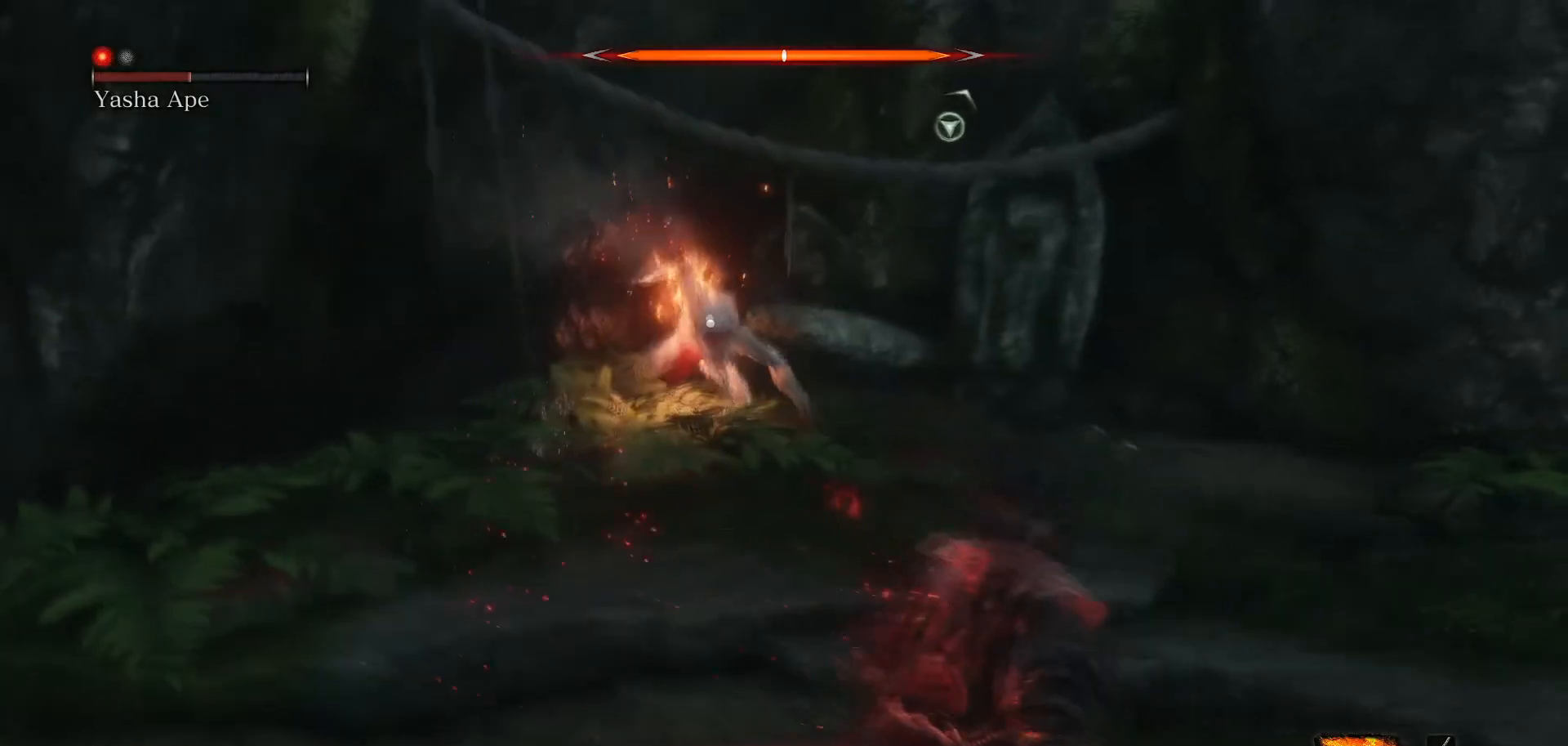
{"buttons": [], "left_stick": "up", "right_stick": "center", "events": [[417, "left_stick", "up"]]}
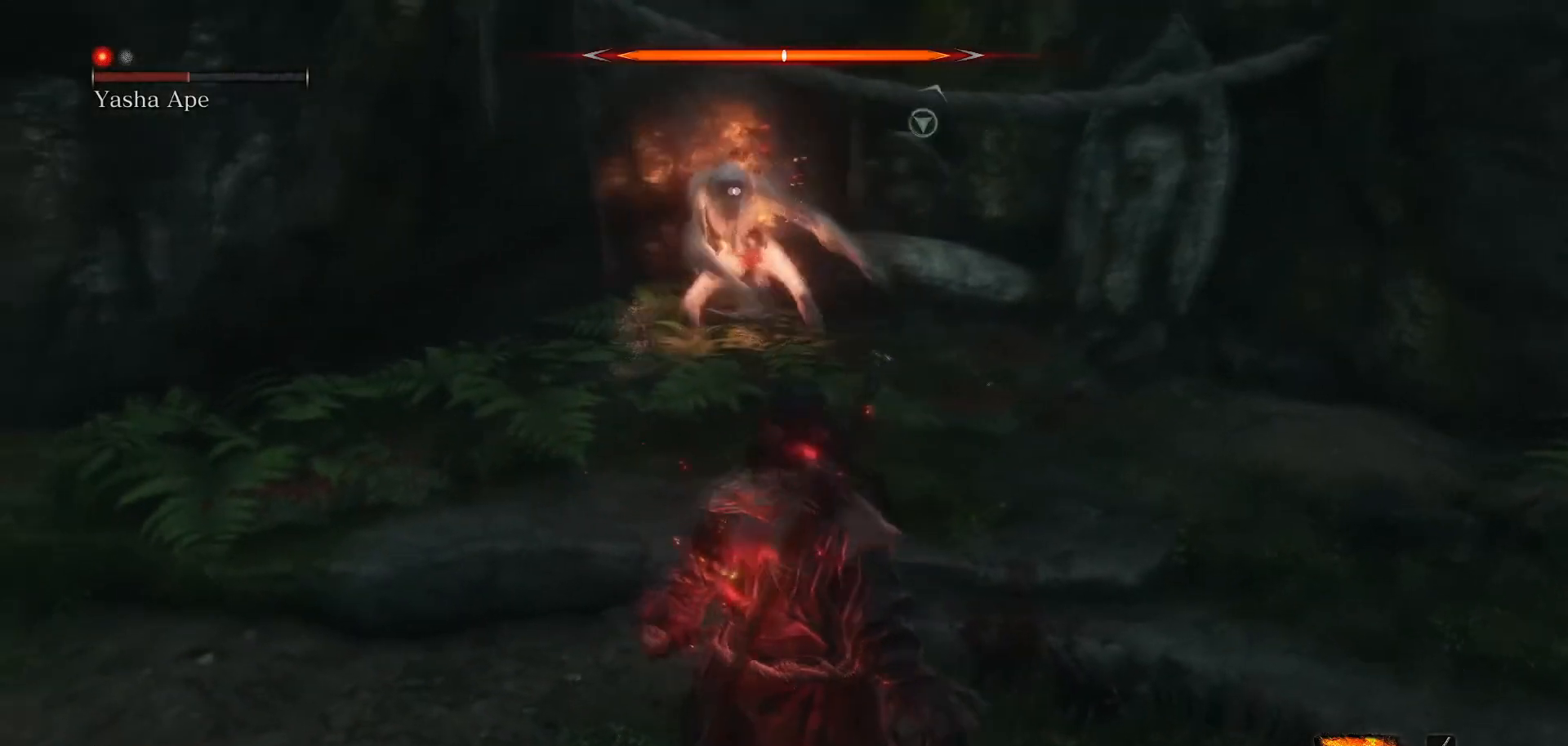
{"buttons": [], "left_stick": "center", "right_stick": "center", "events": [[251, "left_stick", "center"]]}
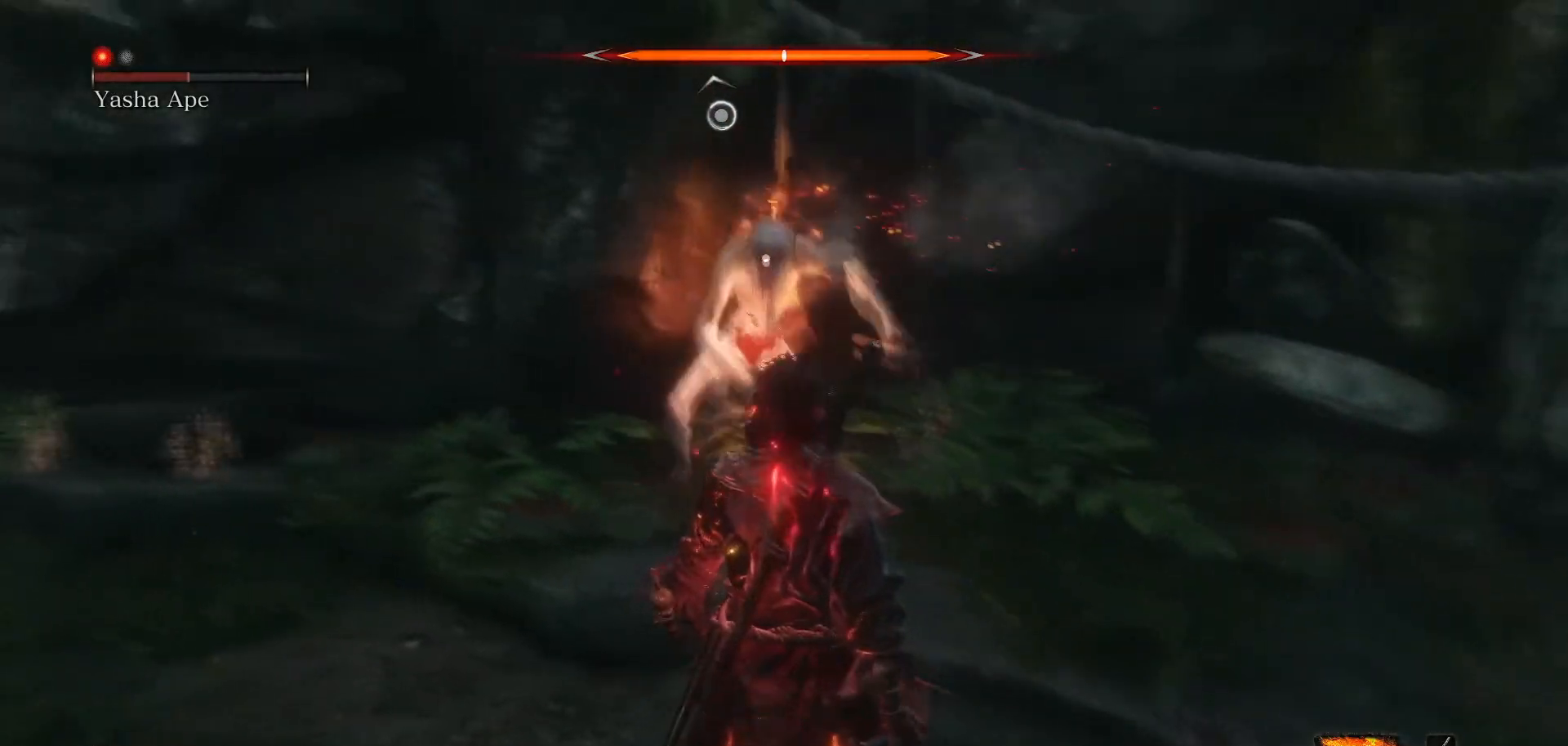
{"buttons": [], "left_stick": "center", "right_stick": "center", "events": []}
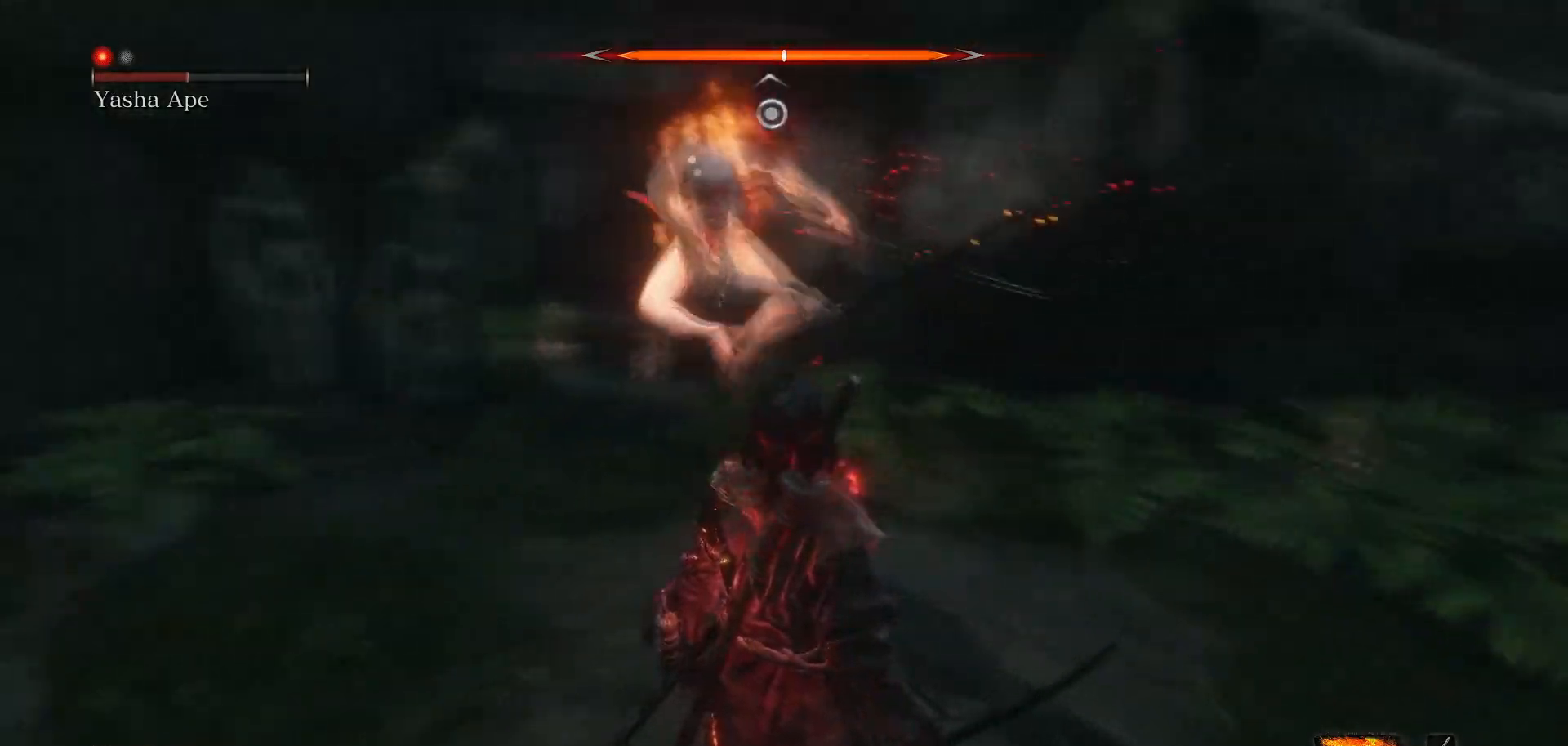
{"buttons": [], "left_stick": "center", "right_stick": "center", "events": [[284, "left_stick", "left"], [484, "left_stick", "center"]]}
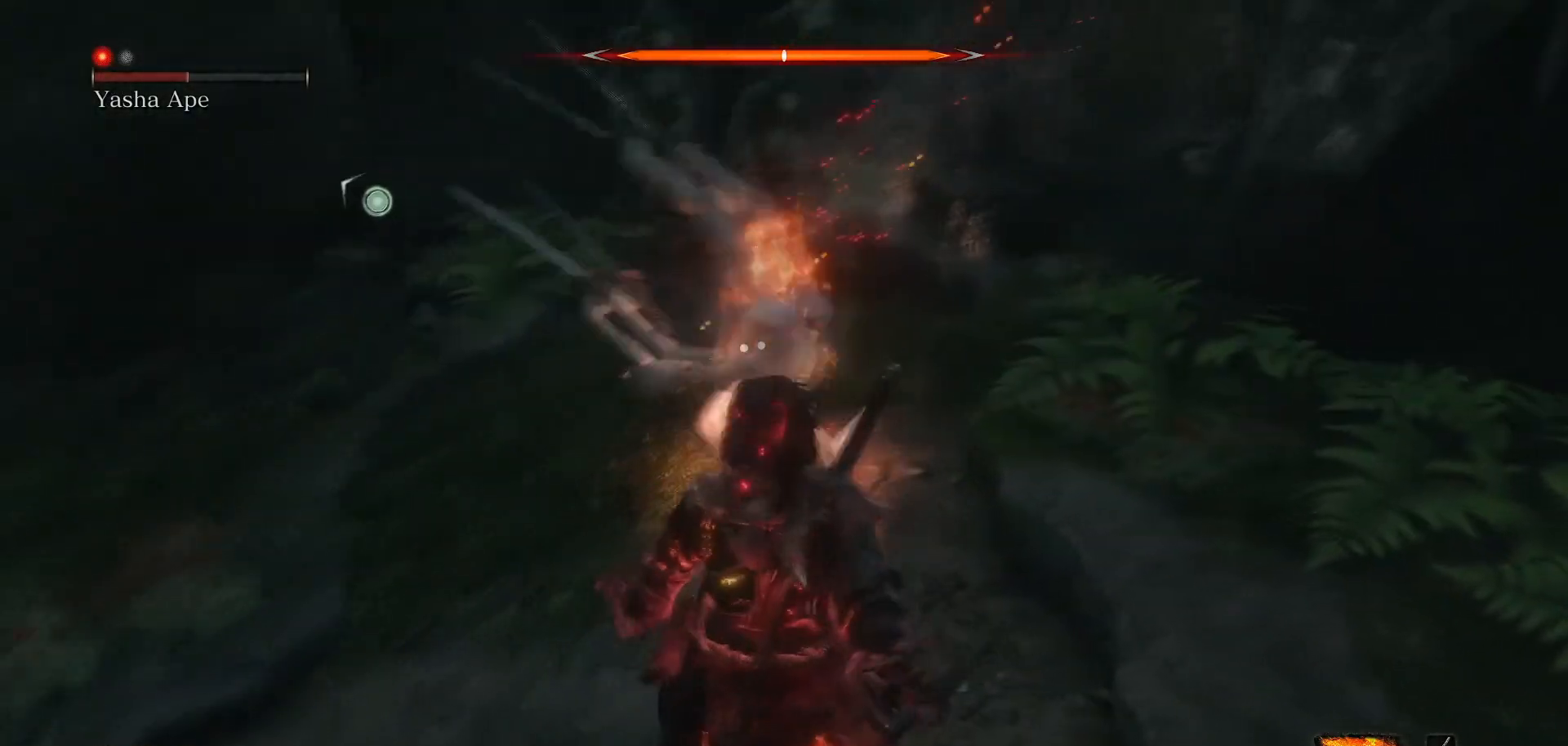
{"buttons": [], "left_stick": "center", "right_stick": "center", "events": [[67, "L1", "down"], [317, "L1", "up"]]}
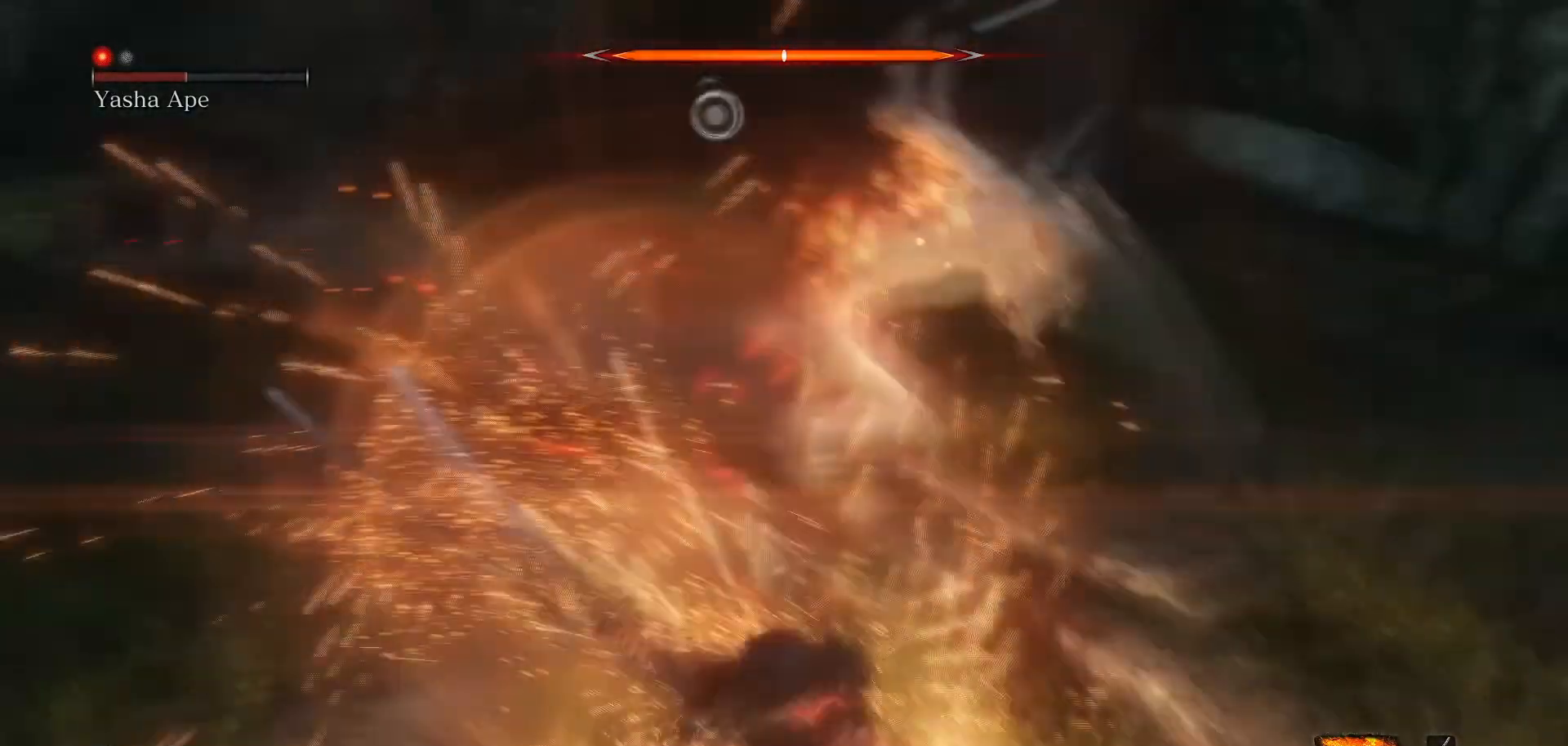
{"buttons": [], "left_stick": "center", "right_stick": "center", "events": [[284, "L1", "down"], [434, "L1", "up"]]}
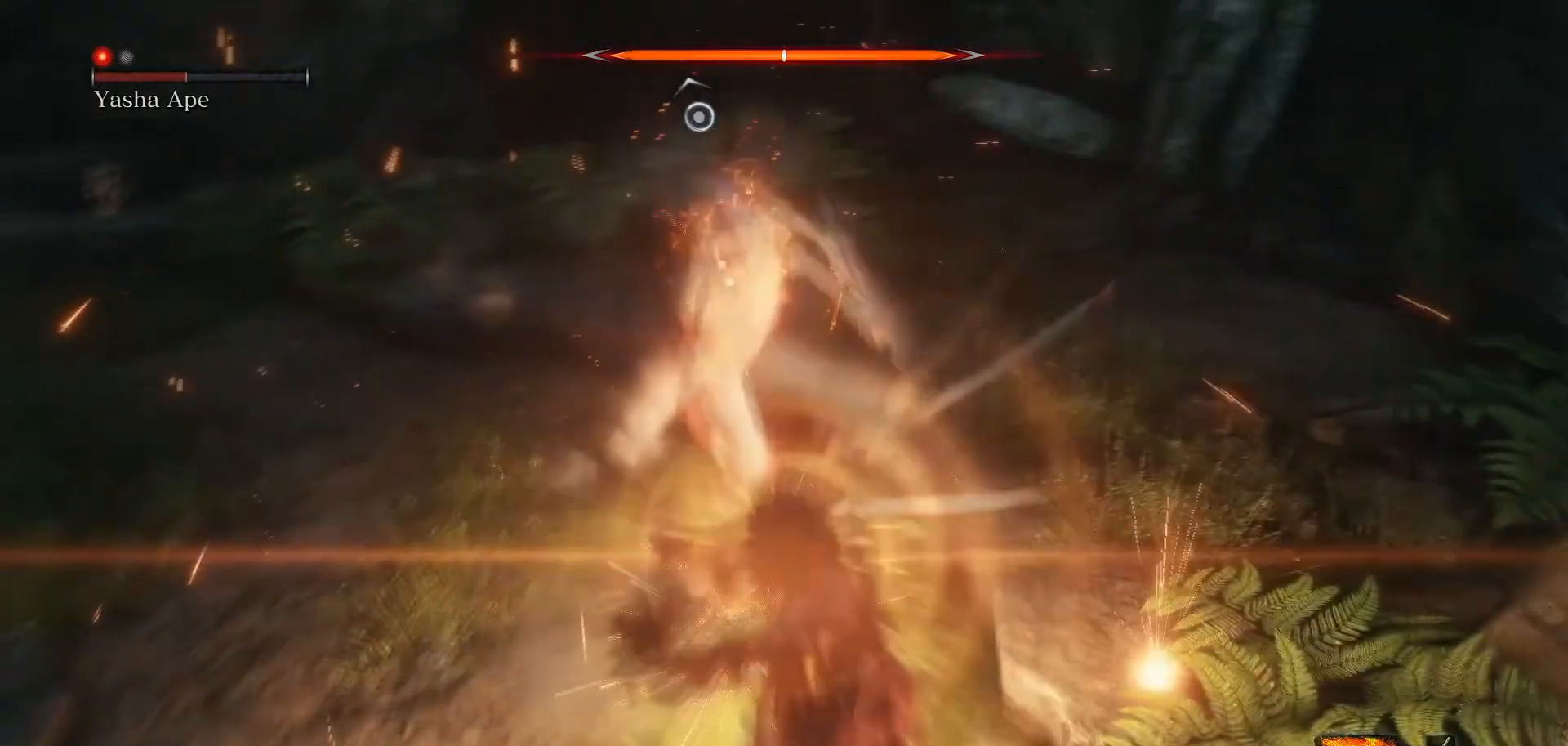
{"buttons": [], "left_stick": "center", "right_stick": "center", "events": [[83, "L1", "down"], [200, "L1", "up"]]}
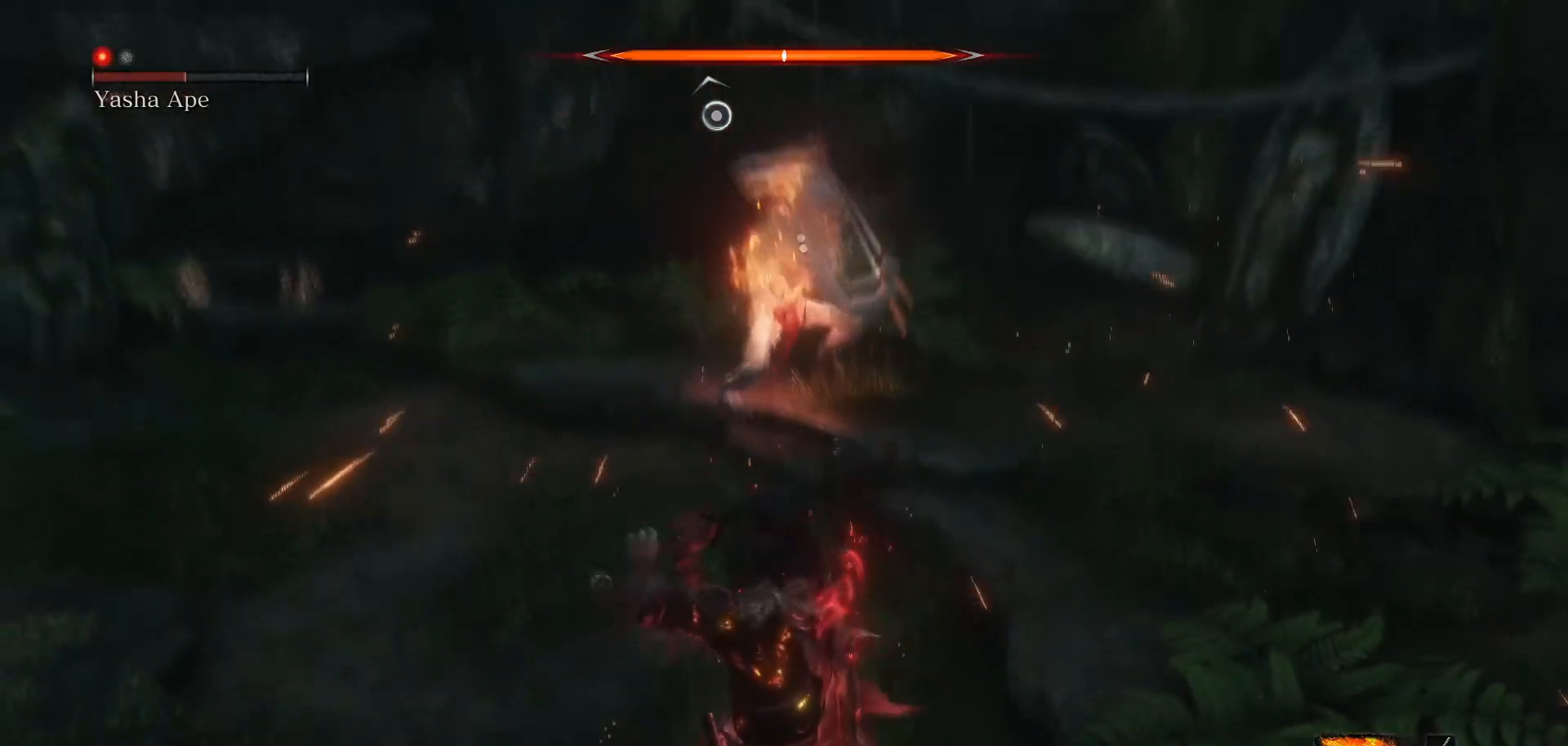
{"buttons": [], "left_stick": "center", "right_stick": "center", "events": [[34, "left_stick", "up"], [284, "left_stick", "center"]]}
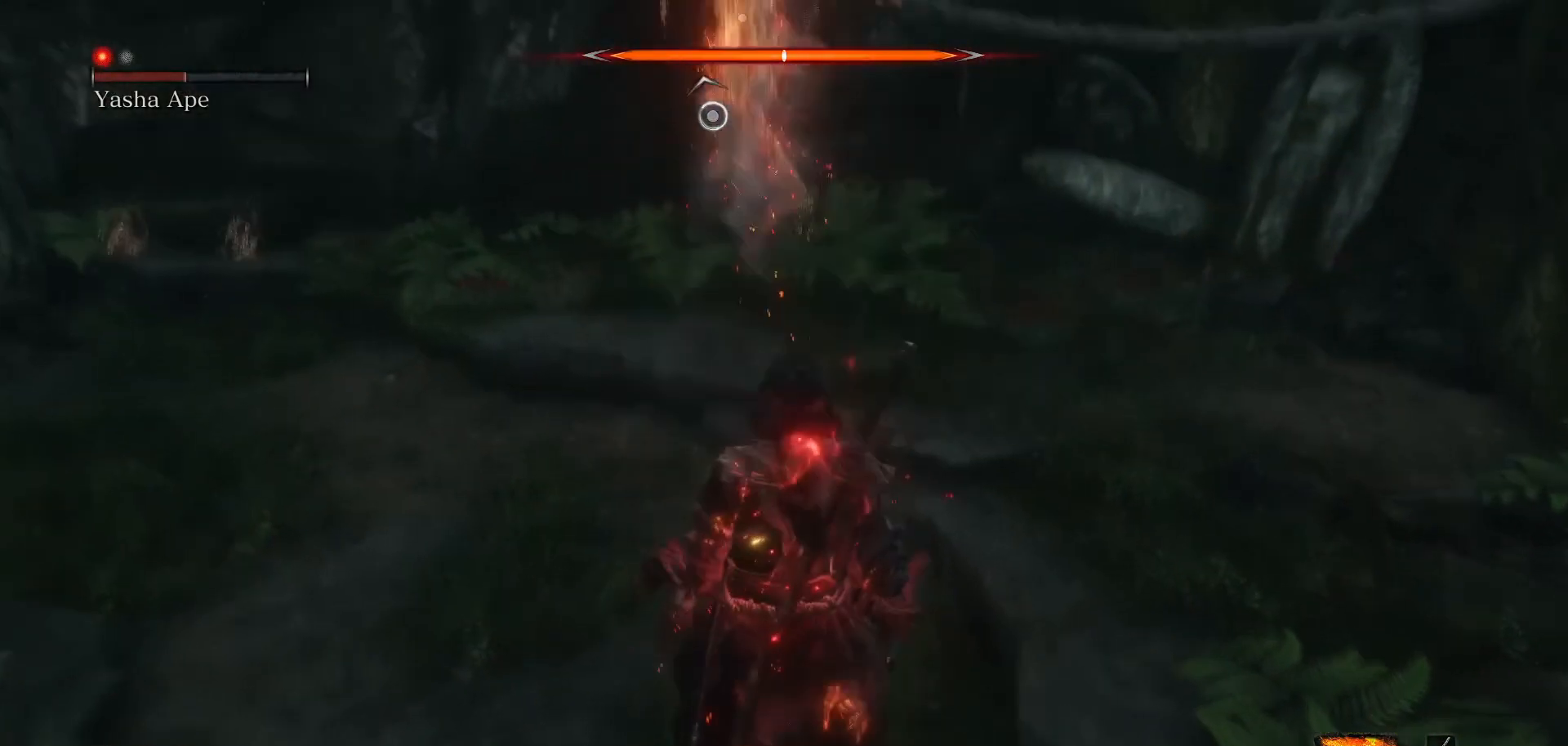
{"buttons": [], "left_stick": "up", "right_stick": "center", "events": [[417, "left_stick", "up"]]}
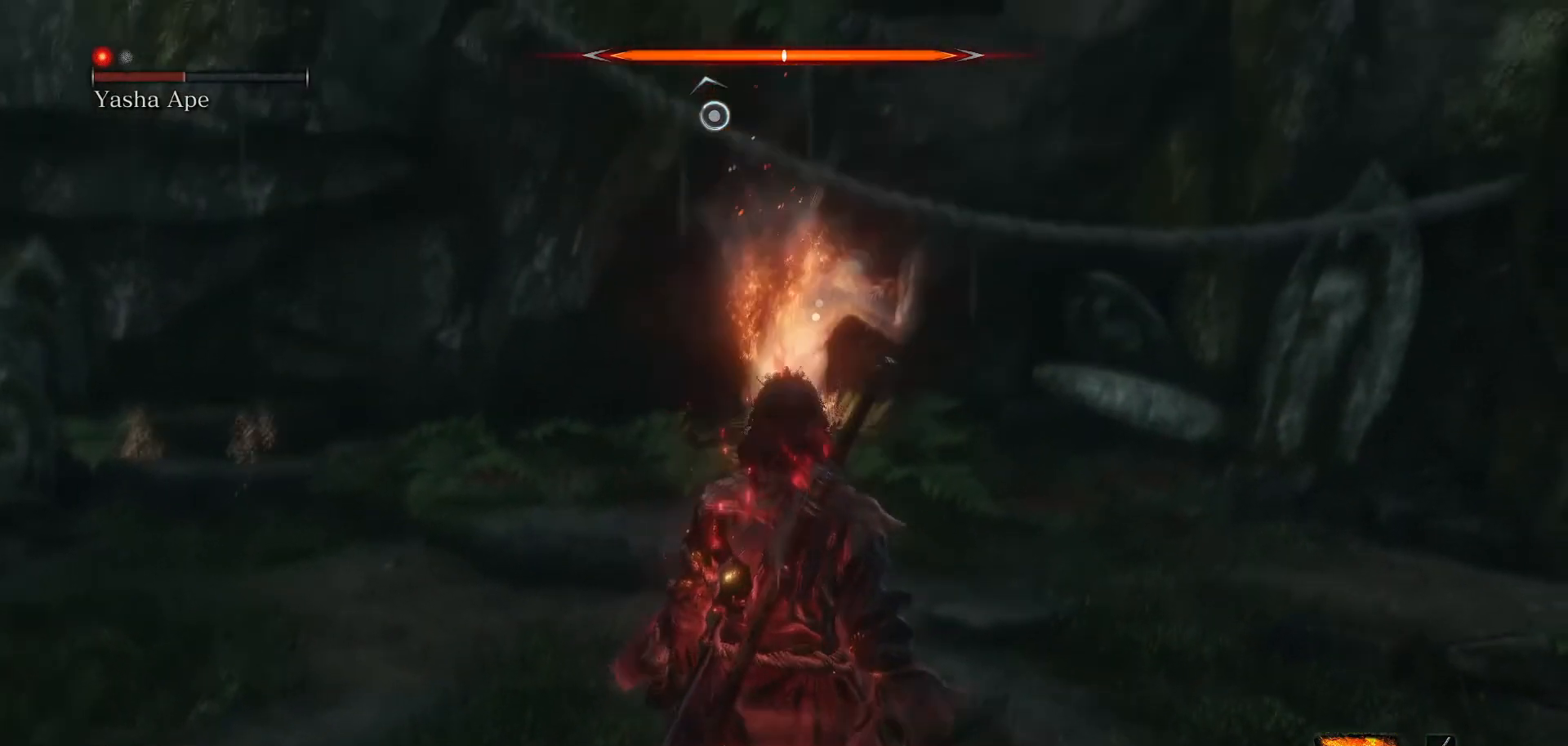
{"buttons": [], "left_stick": "center", "right_stick": "center", "events": [[101, "left_stick", "center"]]}
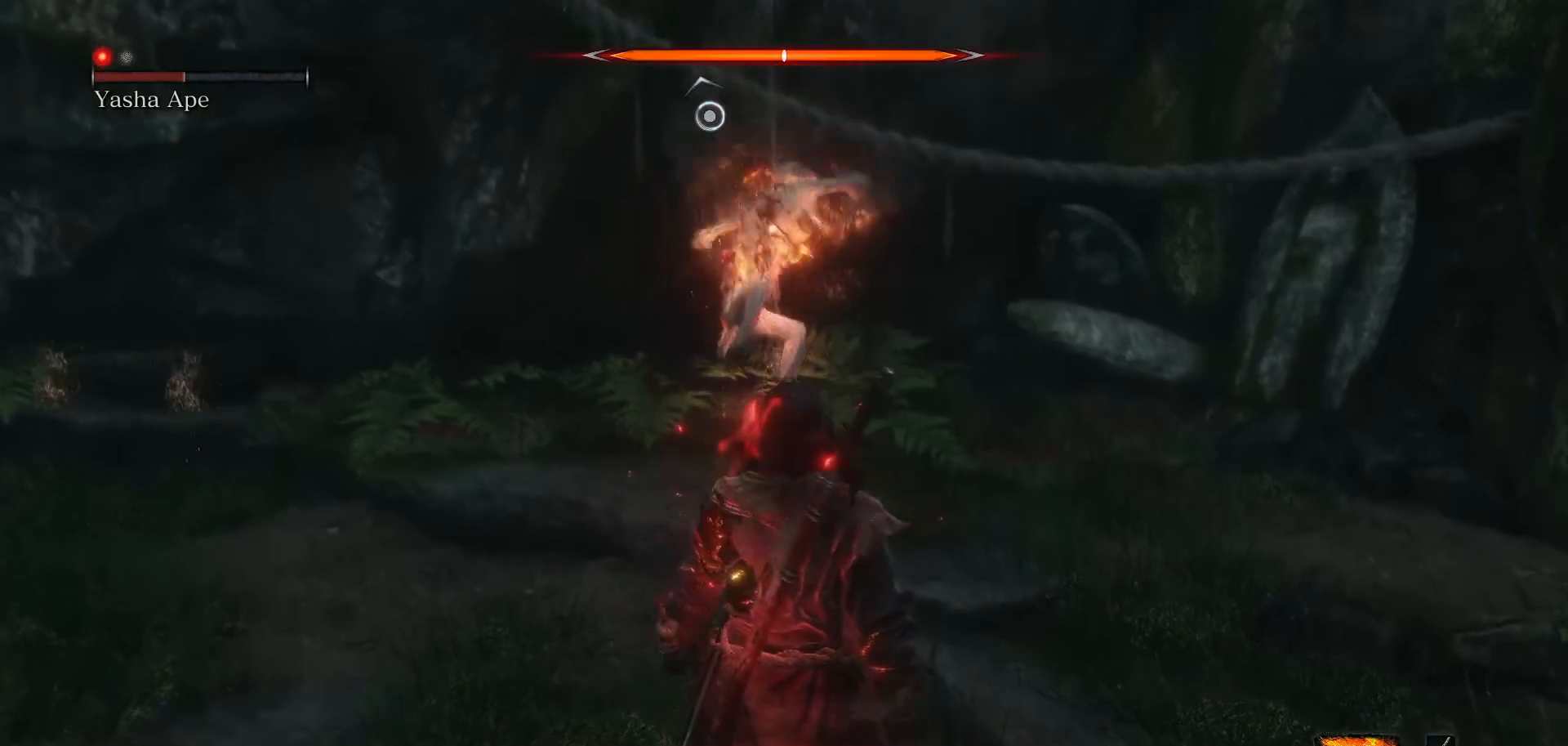
{"buttons": ["L1"], "left_stick": "center", "right_stick": "center", "events": [[17, "L1", "down"], [217, "L1", "up"], [400, "L1", "down"]]}
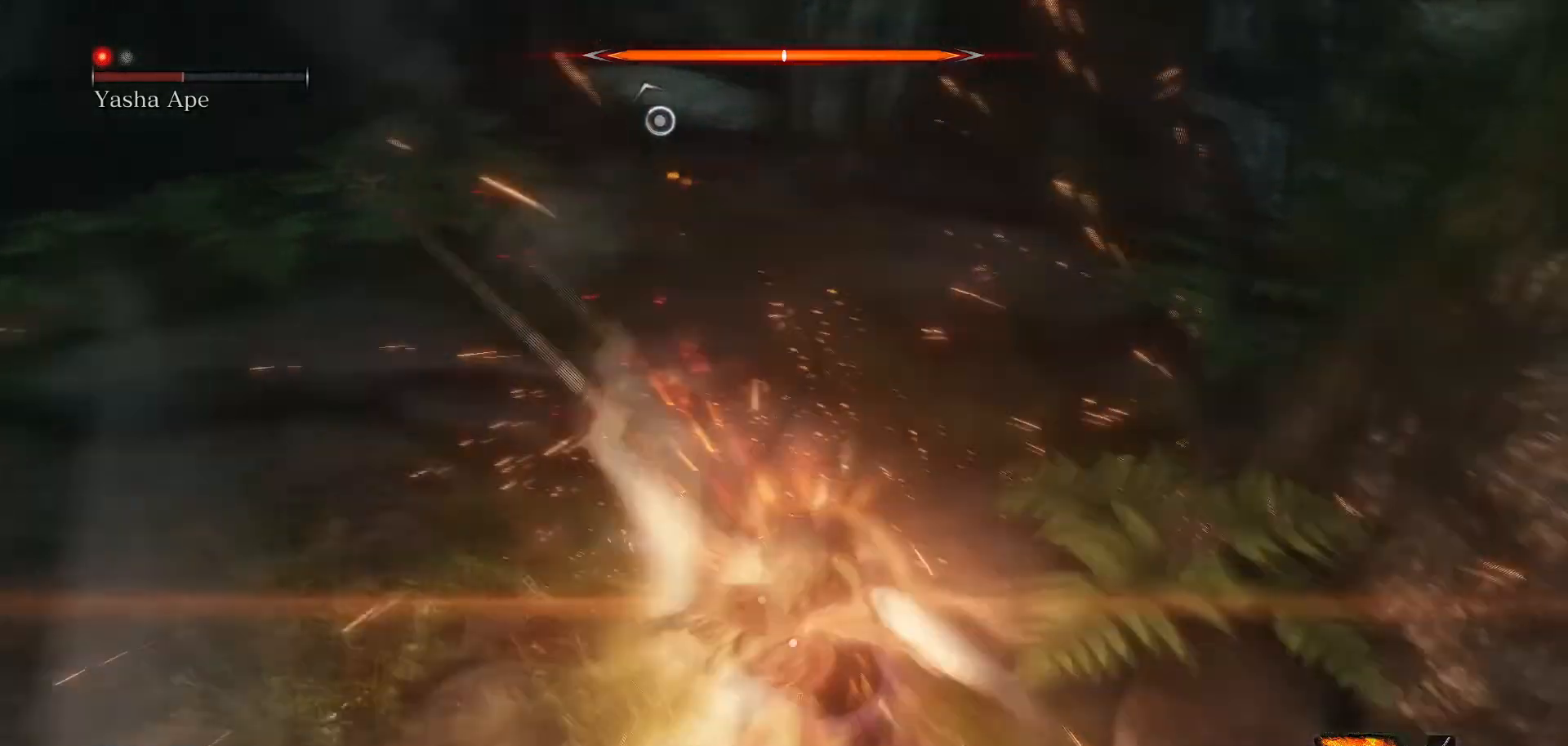
{"buttons": ["L1"], "left_stick": "center", "right_stick": "center", "events": [[51, "L1", "up"], [201, "L1", "down"], [317, "L1", "up"], [434, "L1", "down"]]}
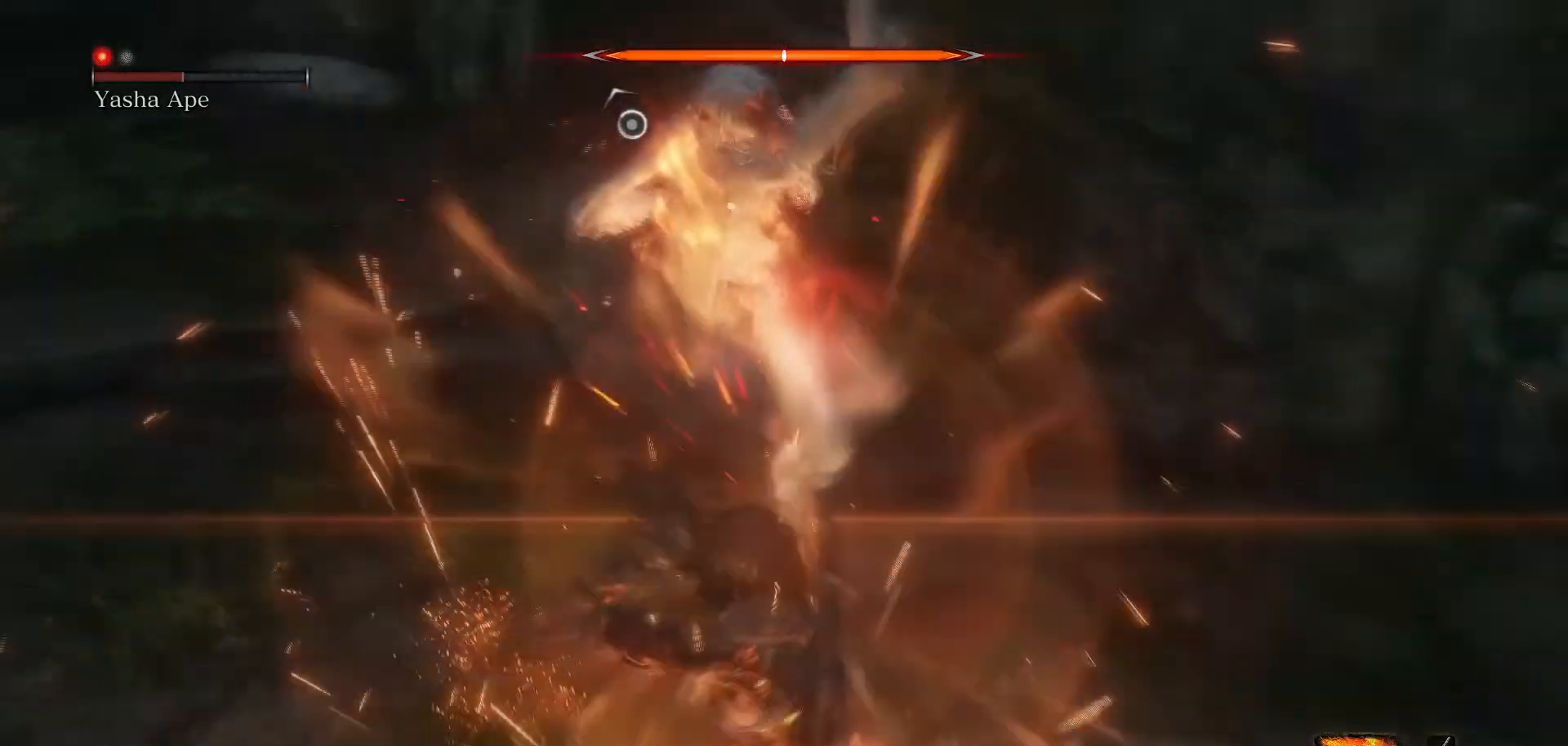
{"buttons": [], "left_stick": "center", "right_stick": "center", "events": [[83, "L1", "up"], [200, "L1", "down"], [334, "L1", "up"]]}
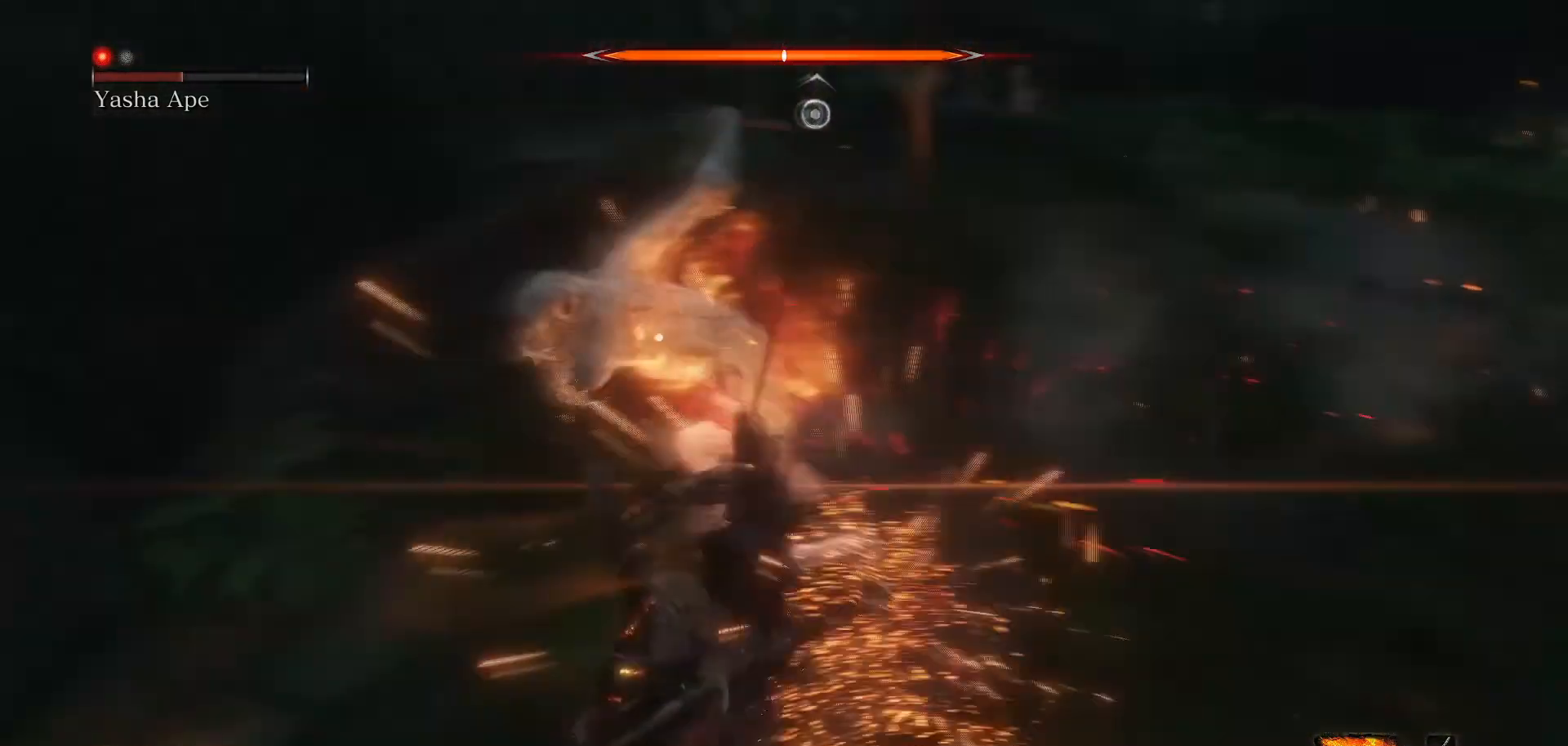
{"buttons": [], "left_stick": "up", "right_stick": "center", "events": [[134, "L1", "down"], [267, "L1", "up"], [451, "left_stick", "up"]]}
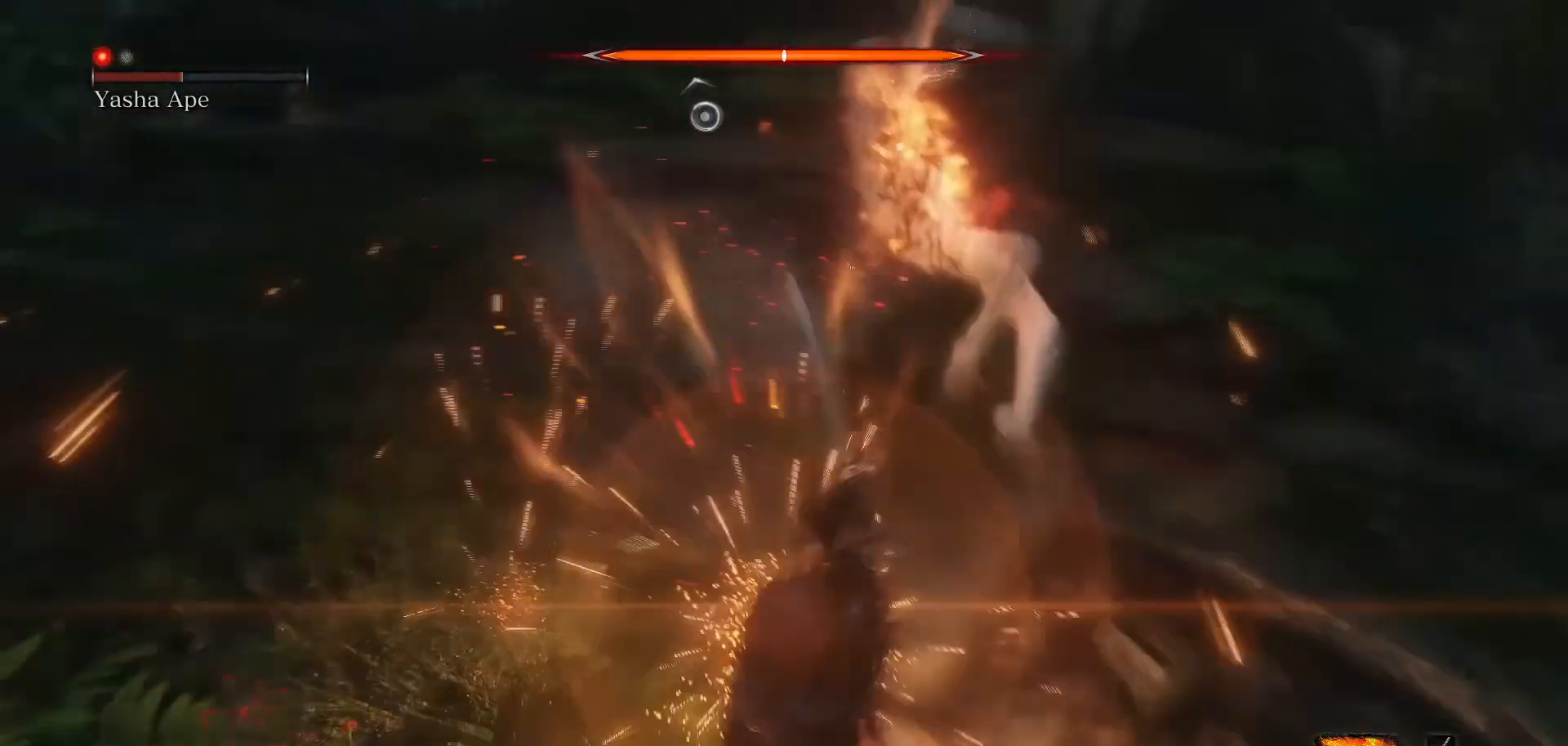
{"buttons": [], "left_stick": "up", "right_stick": "center", "events": []}
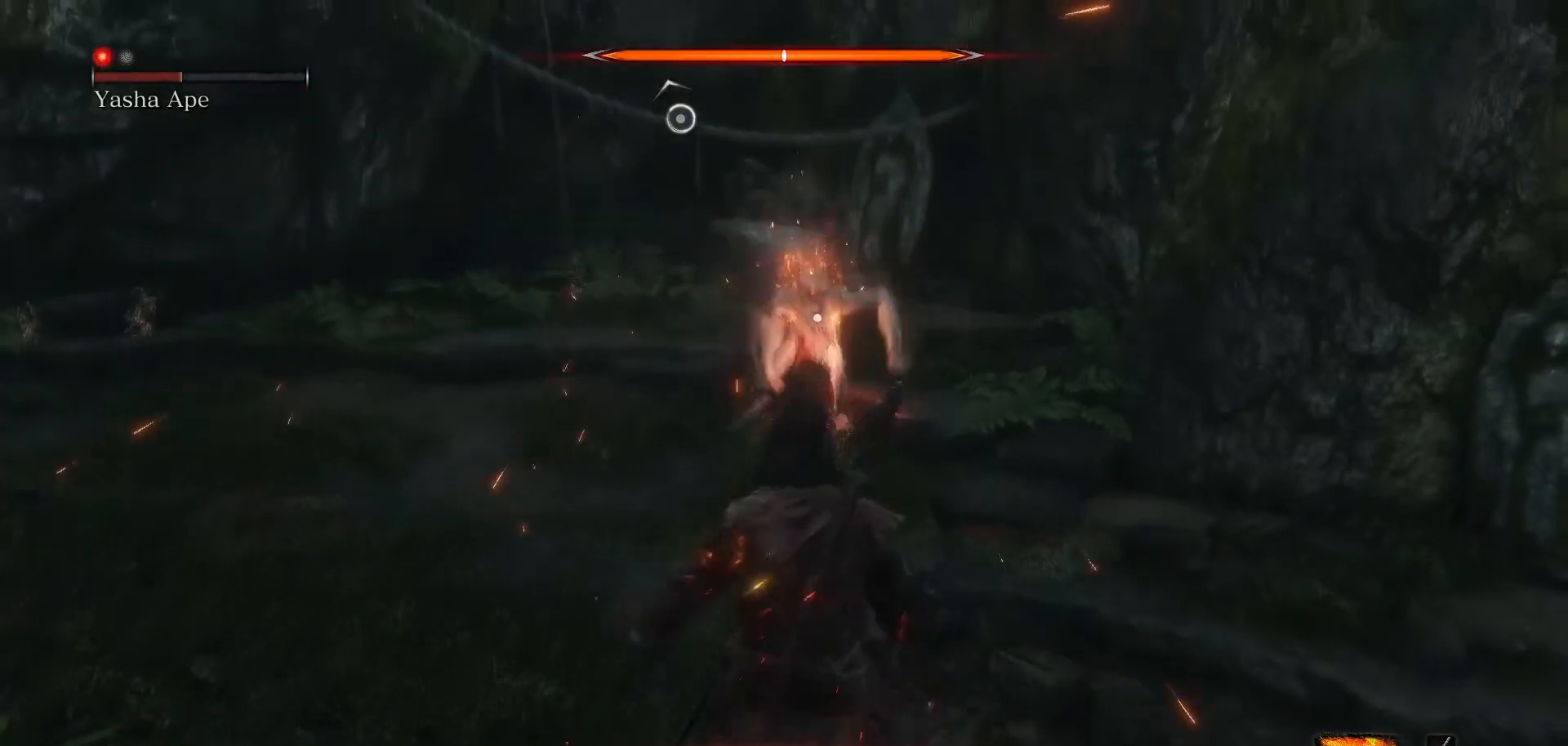
{"buttons": [], "left_stick": "center", "right_stick": "center", "events": [[384, "left_stick", "center"]]}
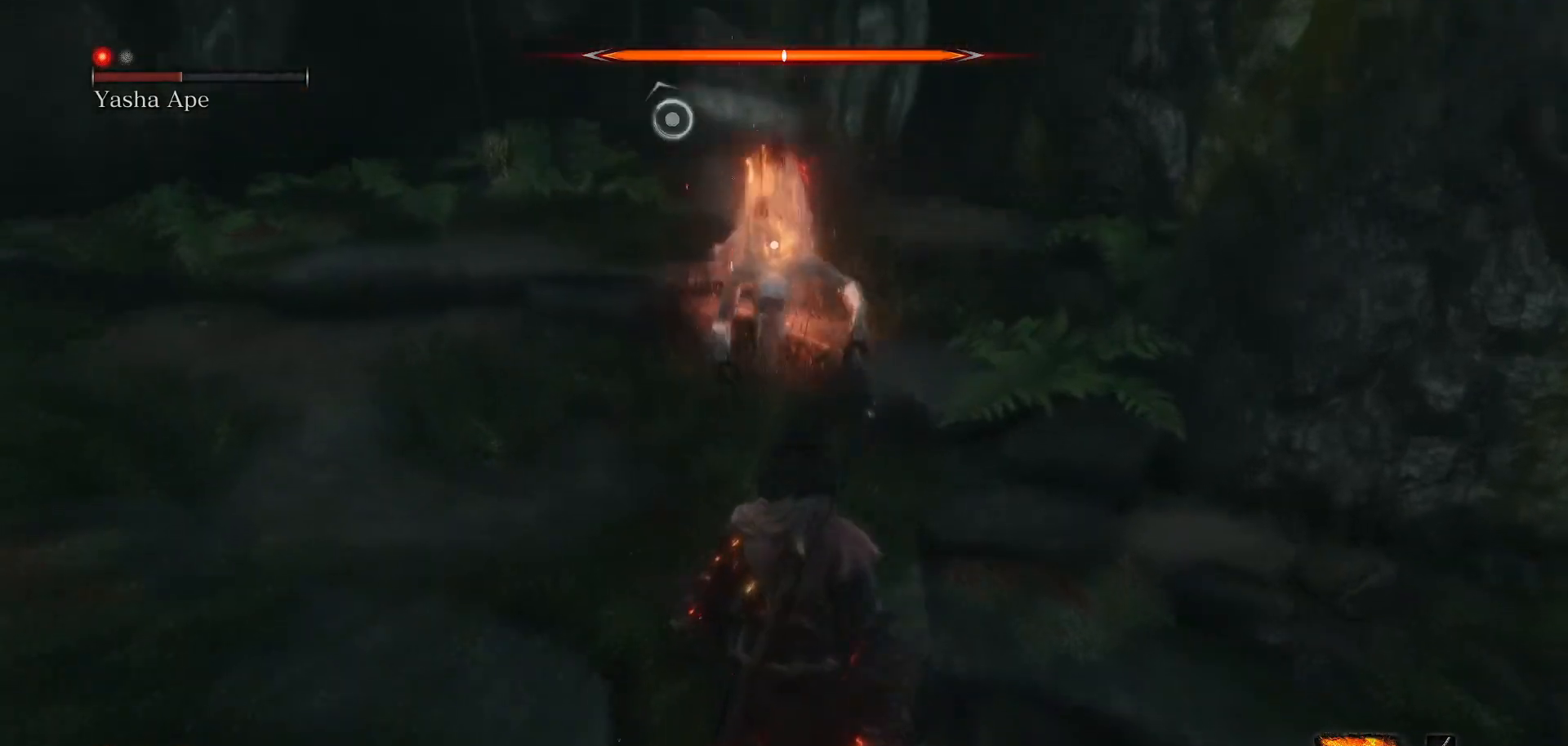
{"buttons": ["R1"], "left_stick": "up", "right_stick": "center", "events": [[100, "left_stick", "up"], [133, "A", "down"], [317, "A", "up"], [384, "R1", "down"]]}
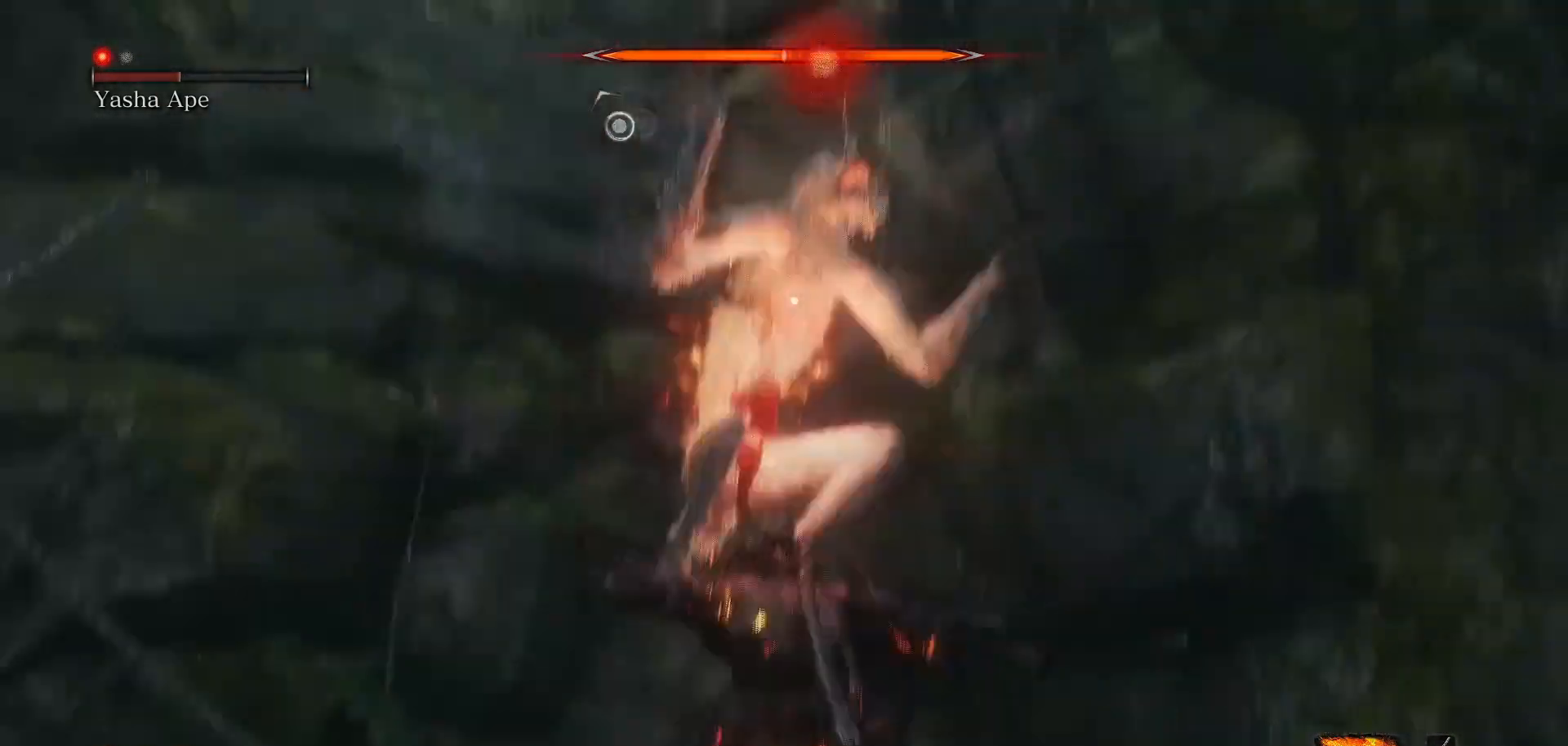
{"buttons": [], "left_stick": "center", "right_stick": "center", "events": [[51, "R1", "up"], [334, "left_stick", "center"]]}
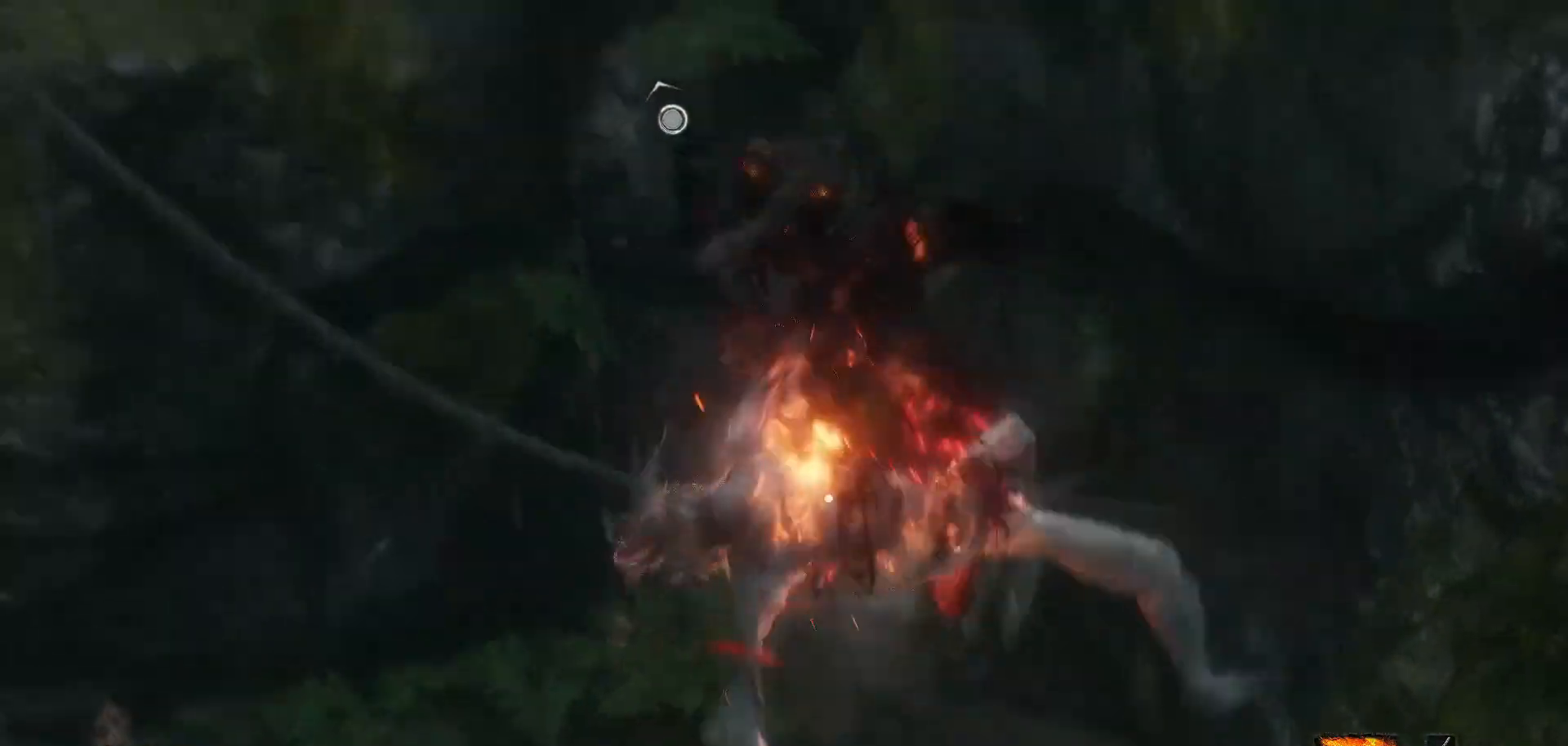
{"buttons": [], "left_stick": "center", "right_stick": "left", "events": [[450, "right_stick", "left"]]}